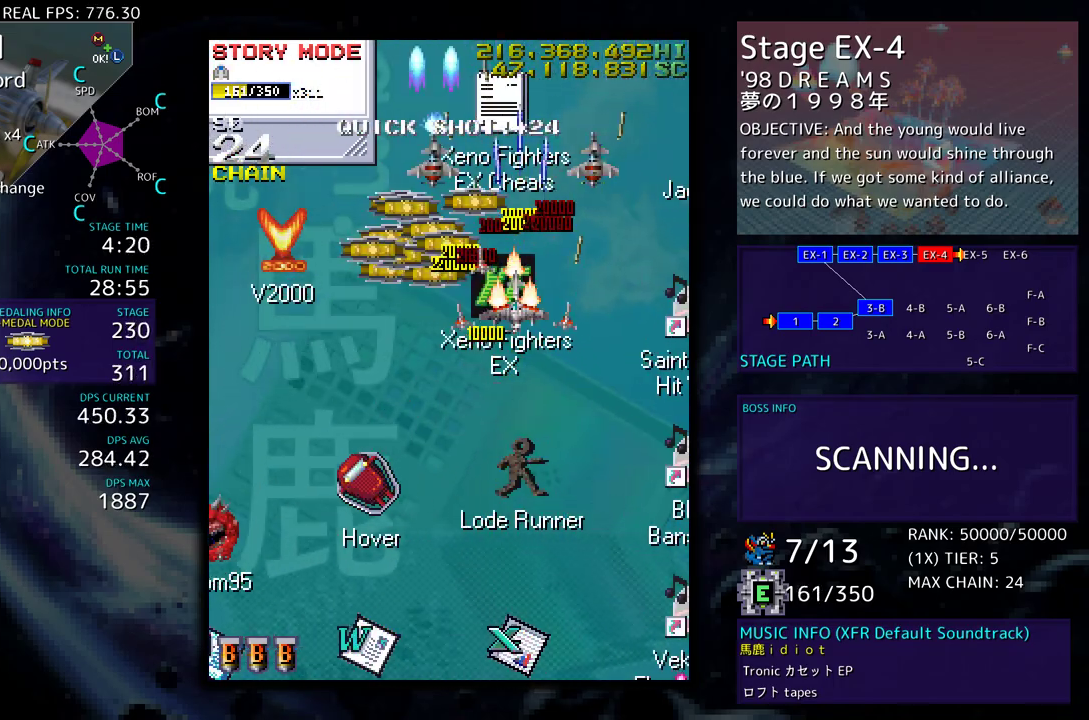
Gameplay with a controller (arcade stick); each line is a JSON object with the inputs held at the frame after it. "events" lists button and stick changes between this image and that frame as [ms after this image, input, new state], when the widget could be followed in between. Not read: L3 R3 other_buttons.
{"buttons": [], "events": [[100, "DPAD_LEFT", "down"], [217, "DPAD_LEFT", "up"], [367, "DPAD_LEFT", "down"], [417, "DPAD_LEFT", "up"]]}
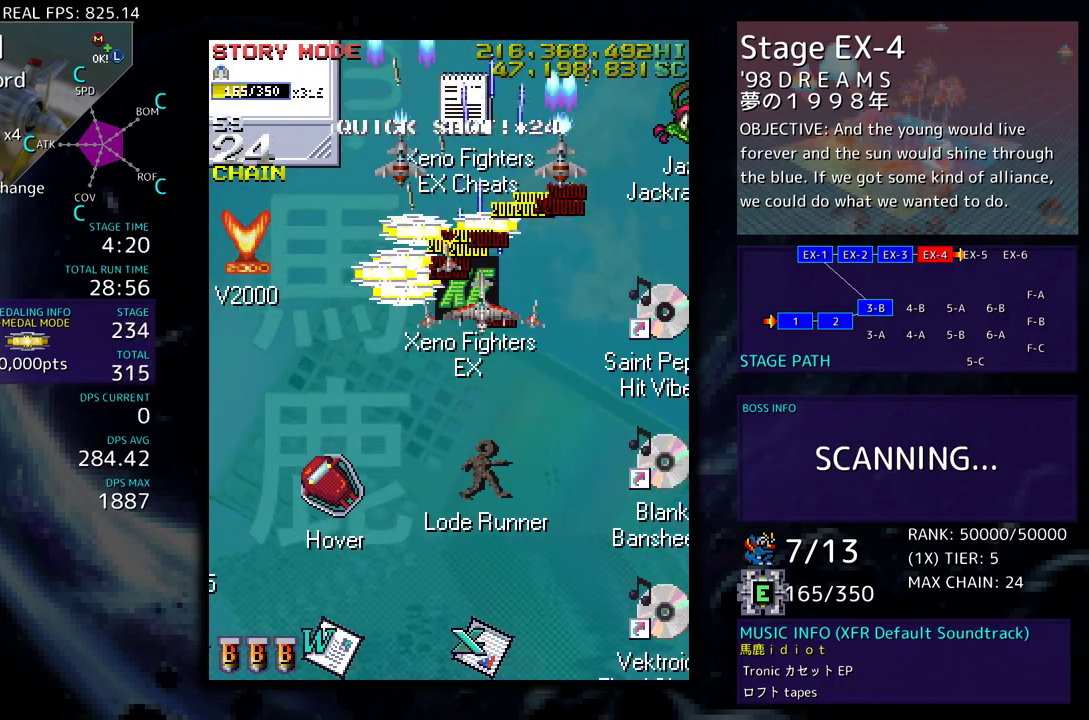
{"buttons": ["DPAD_LEFT"], "events": [[33, "DPAD_LEFT", "down"], [133, "DPAD_LEFT", "up"], [267, "DPAD_LEFT", "down"], [267, "DPAD_UP", "down"], [317, "DPAD_UP", "up"], [350, "DPAD_LEFT", "up"], [450, "DPAD_LEFT", "down"], [467, "DPAD_UP", "down"], [500, "DPAD_UP", "up"]]}
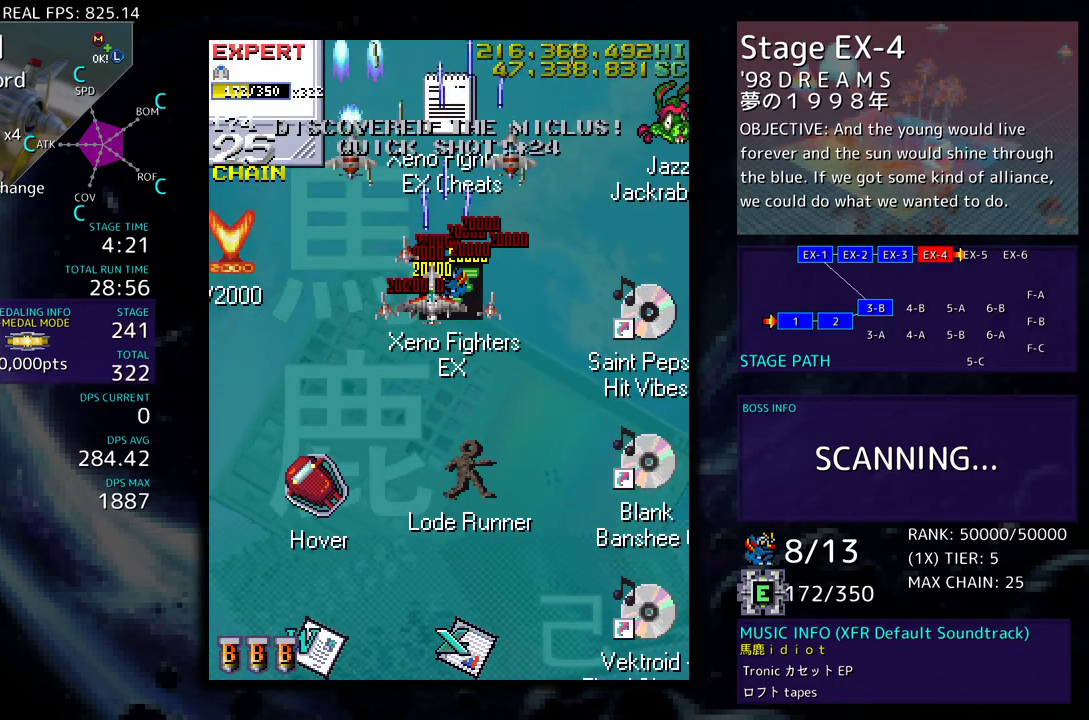
{"buttons": [], "events": [[50, "DPAD_LEFT", "up"], [183, "DPAD_LEFT", "down"], [200, "DPAD_UP", "down"], [267, "DPAD_LEFT", "up"], [267, "DPAD_UP", "up"], [350, "DPAD_RIGHT", "down"], [433, "DPAD_RIGHT", "up"]]}
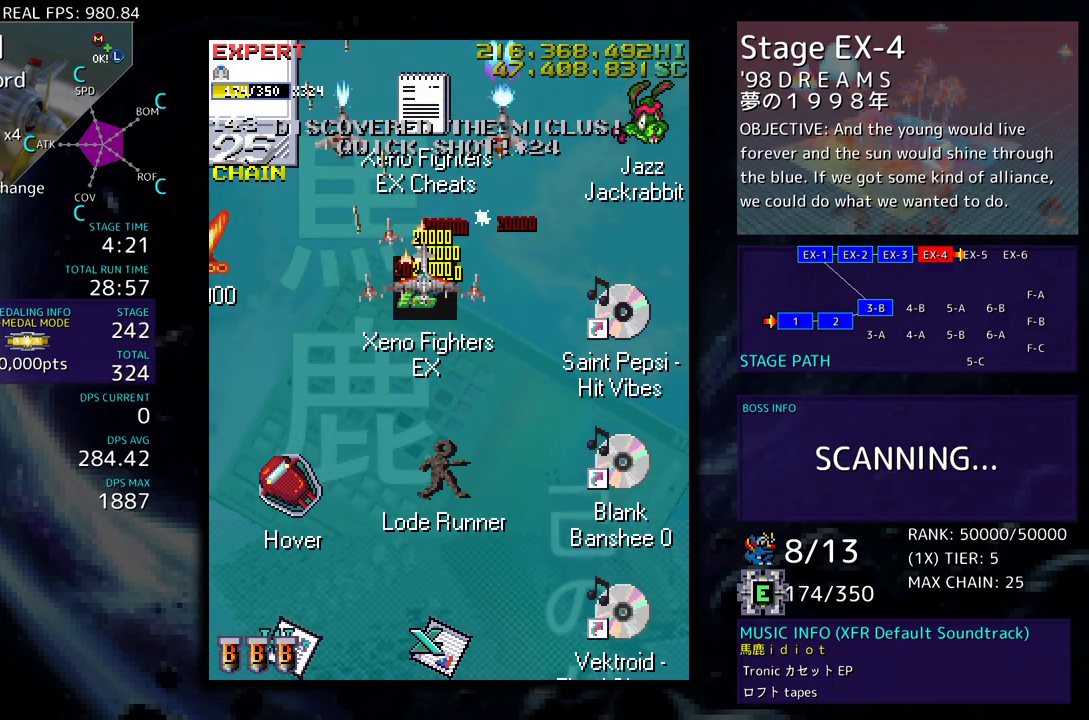
{"buttons": [], "events": [[17, "DPAD_DOWN", "down"], [133, "DPAD_DOWN", "up"]]}
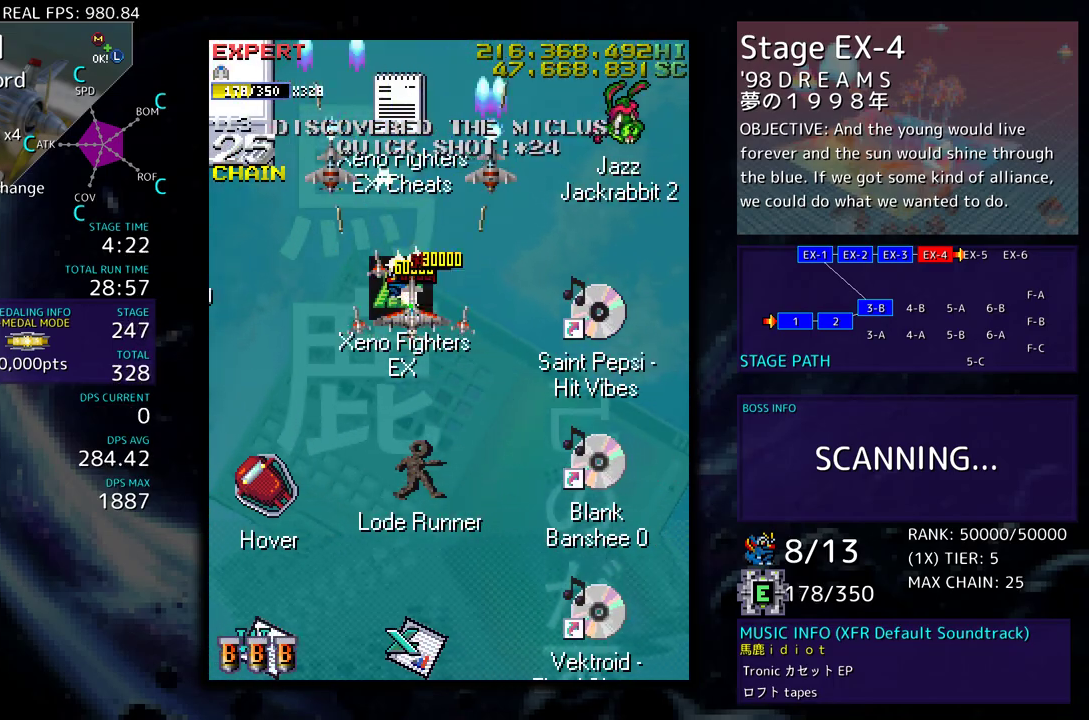
{"buttons": ["DPAD_DOWN", "DPAD_LEFT"], "events": [[333, "DPAD_LEFT", "down"], [350, "DPAD_DOWN", "down"]]}
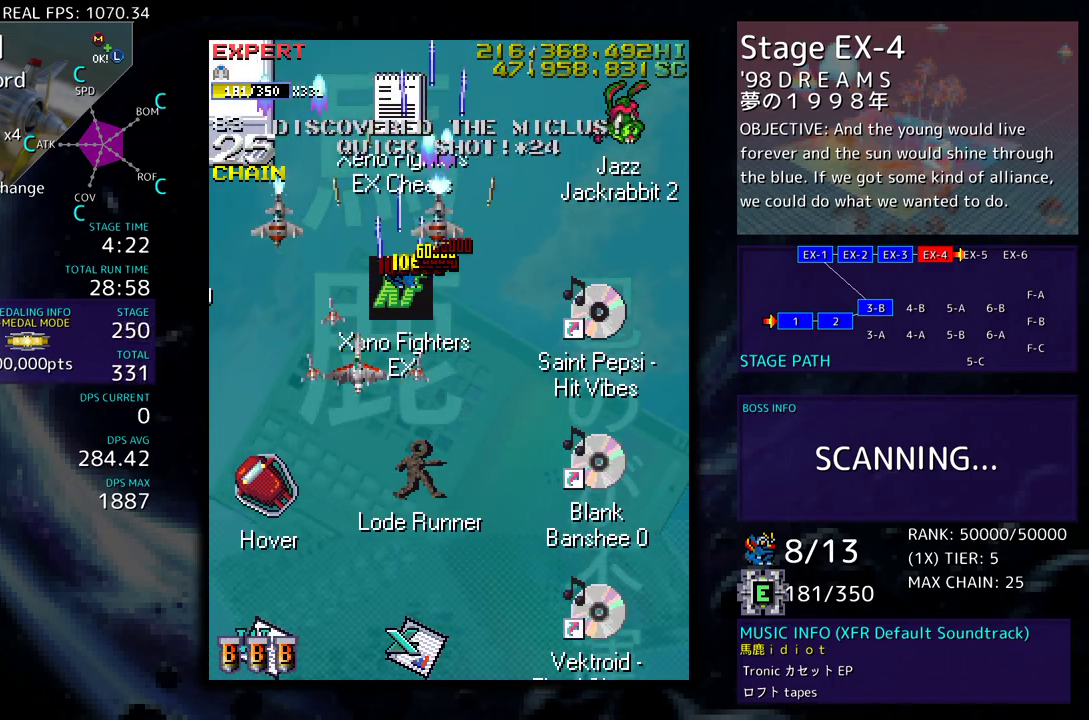
{"buttons": ["DPAD_DOWN", "DPAD_RIGHT"], "events": [[117, "DPAD_LEFT", "up"], [167, "DPAD_RIGHT", "down"]]}
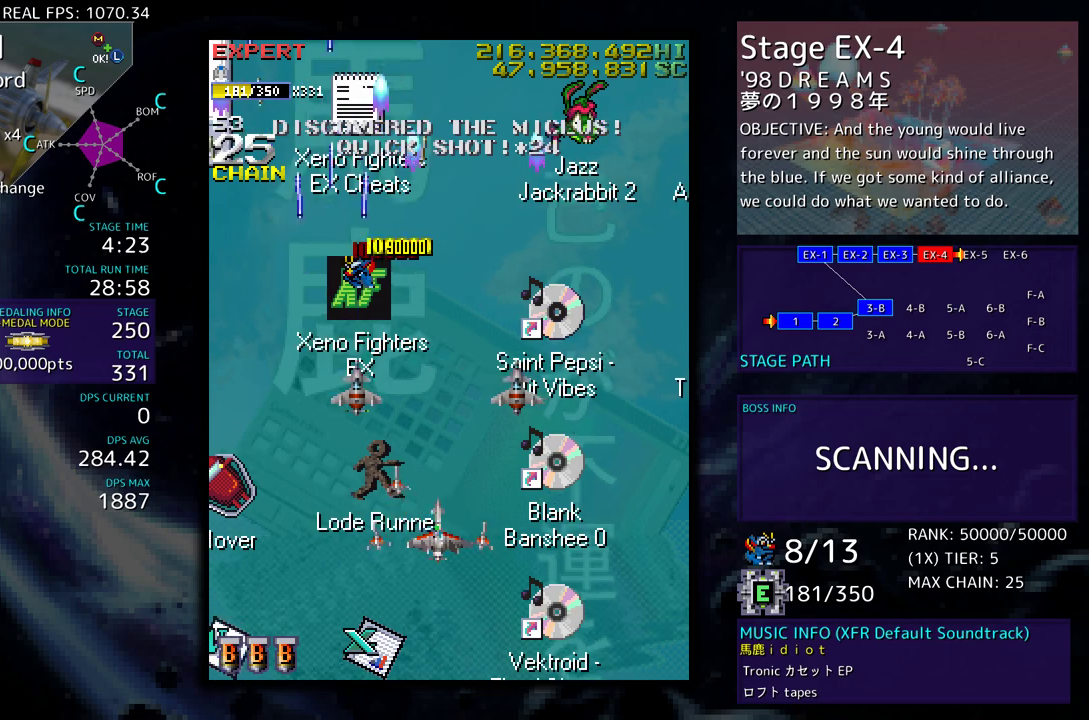
{"buttons": [], "events": [[367, "DPAD_RIGHT", "up"], [383, "DPAD_DOWN", "up"]]}
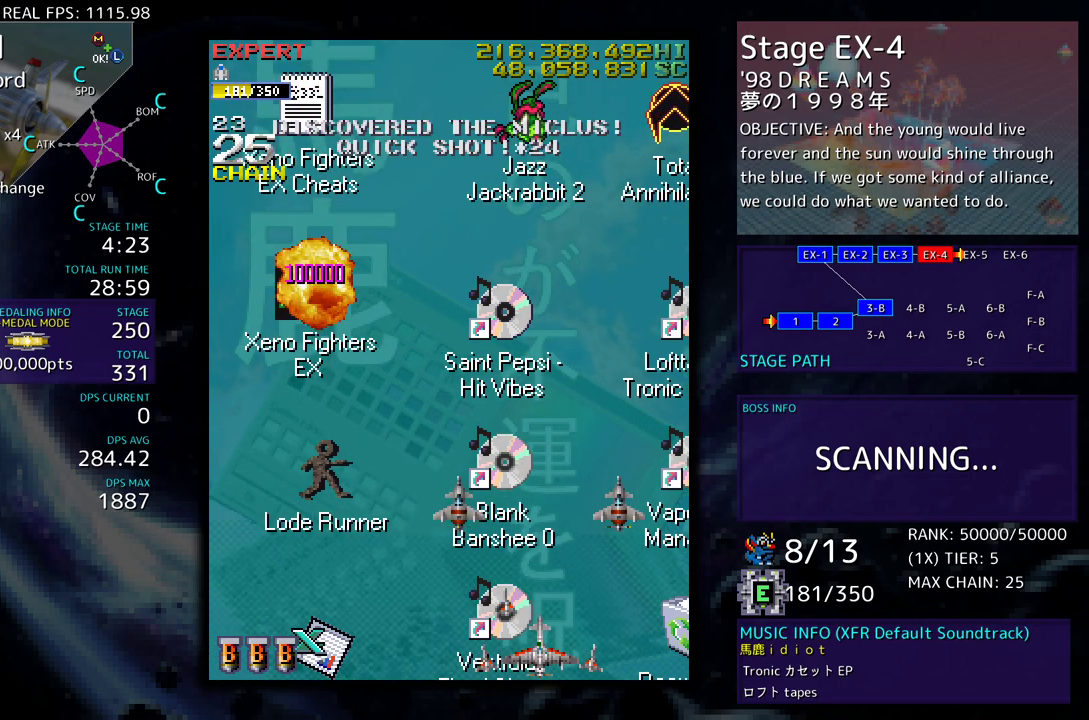
{"buttons": [], "events": []}
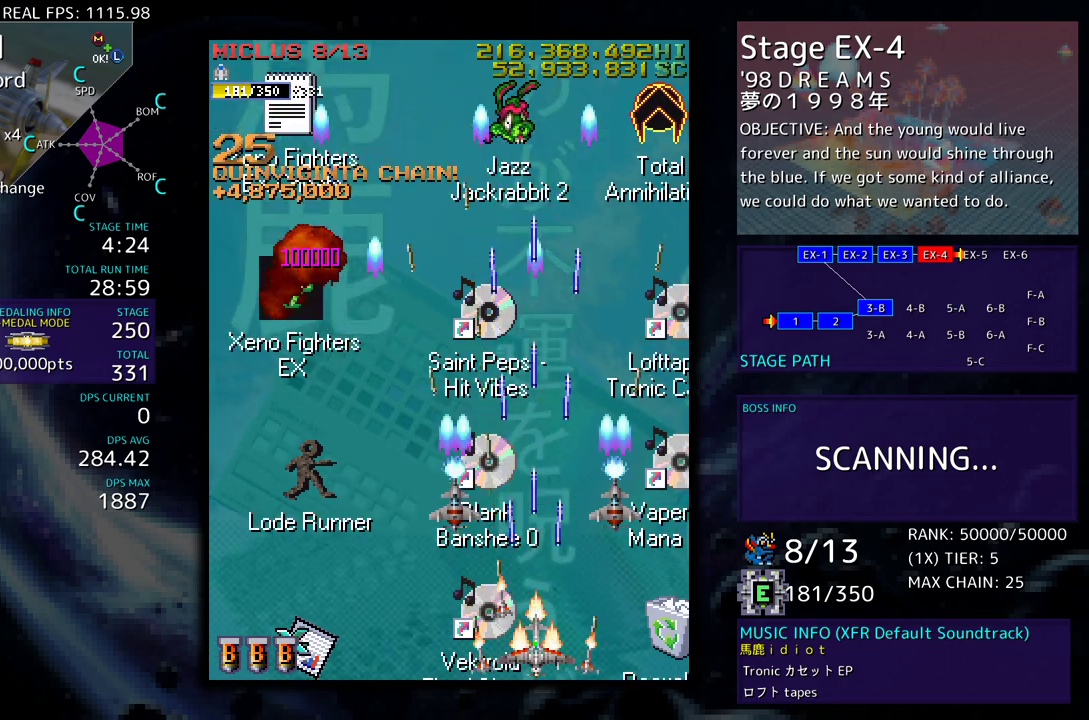
{"buttons": [], "events": []}
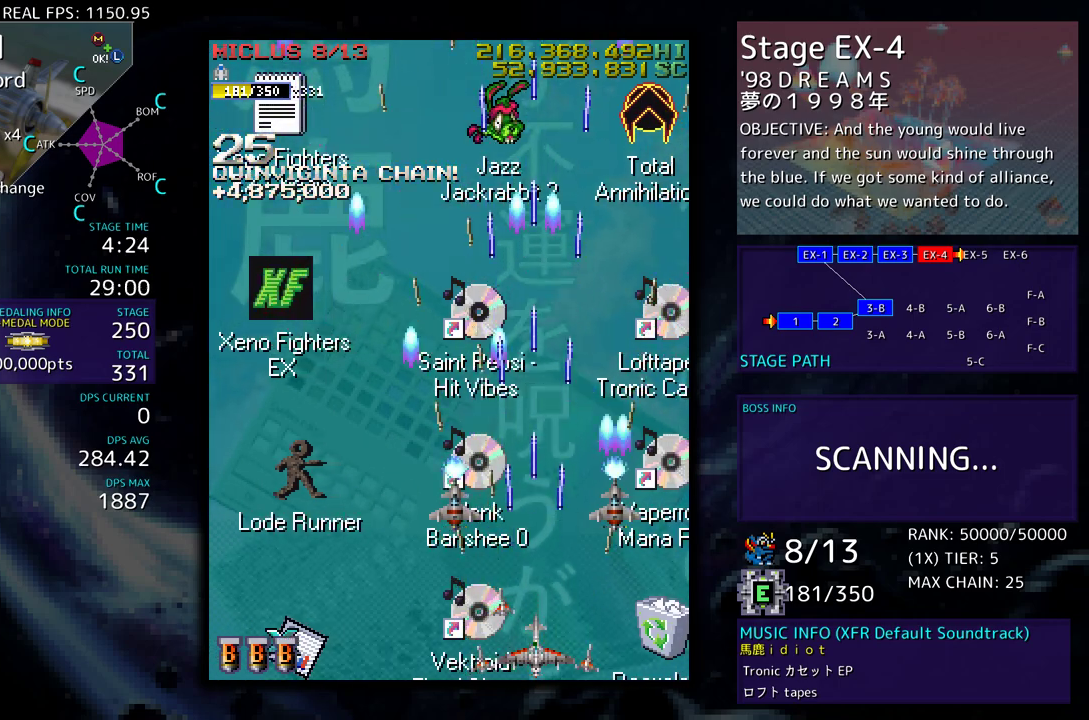
{"buttons": [], "events": []}
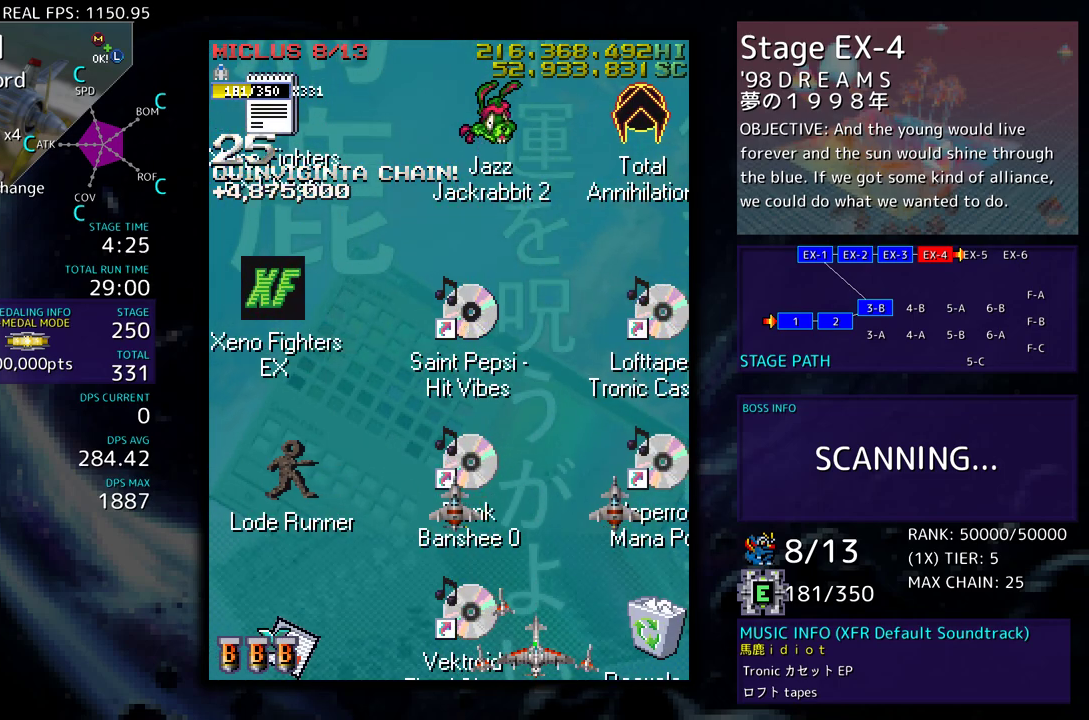
{"buttons": [], "events": []}
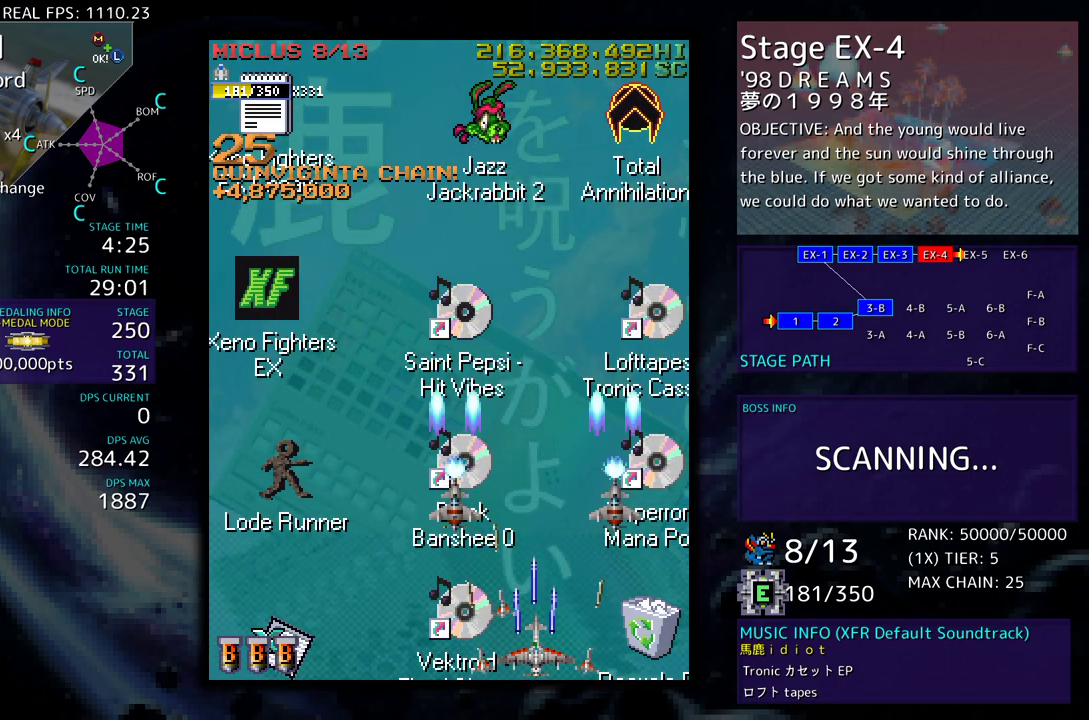
{"buttons": ["DPAD_UP", "DPAD_RIGHT"], "events": [[150, "DPAD_RIGHT", "down"], [367, "DPAD_UP", "down"]]}
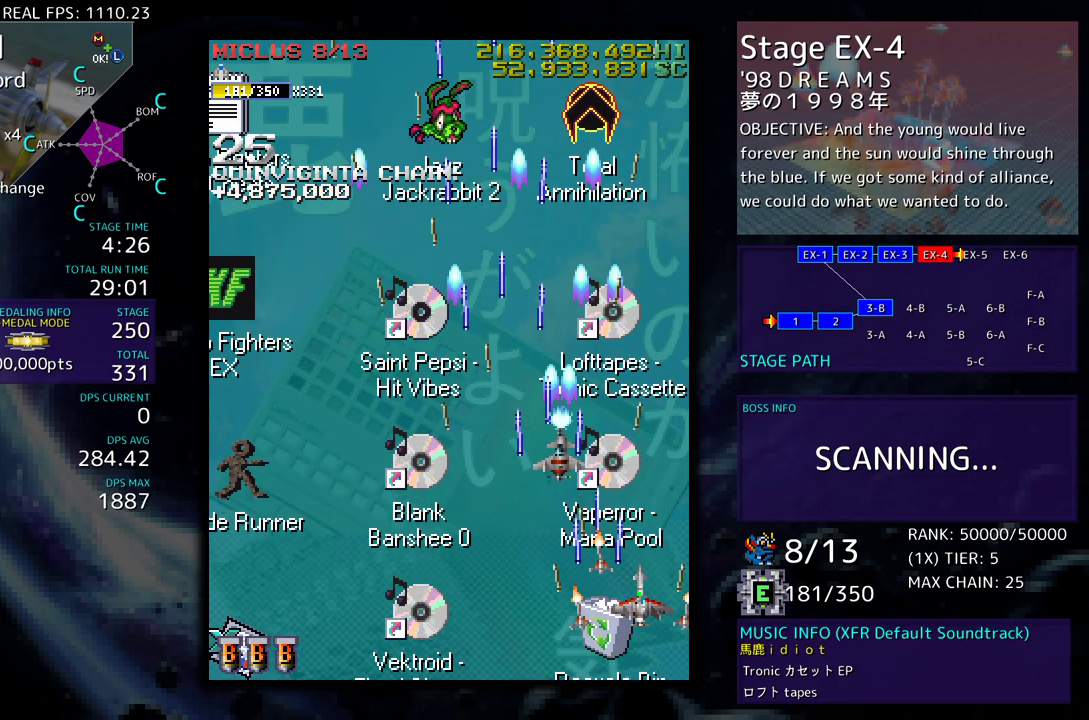
{"buttons": ["DPAD_UP"], "events": [[50, "DPAD_UP", "up"], [117, "DPAD_RIGHT", "up"], [367, "DPAD_LEFT", "down"], [367, "DPAD_UP", "down"], [450, "DPAD_LEFT", "up"]]}
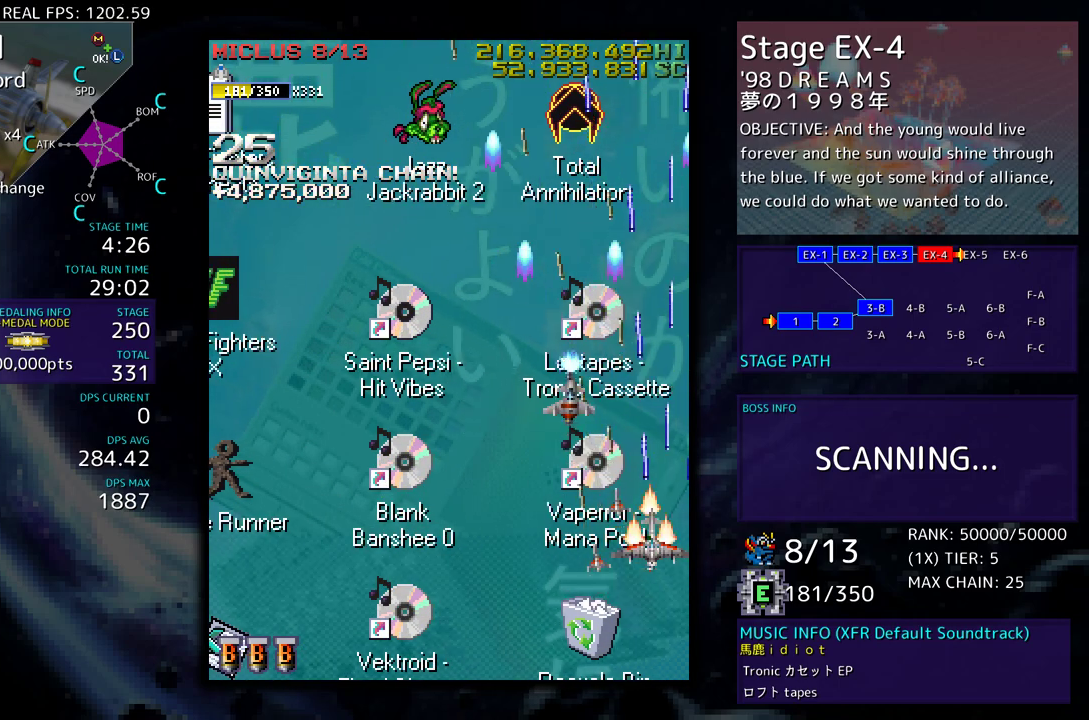
{"buttons": ["DPAD_DOWN"], "events": [[83, "DPAD_UP", "up"], [467, "DPAD_DOWN", "down"]]}
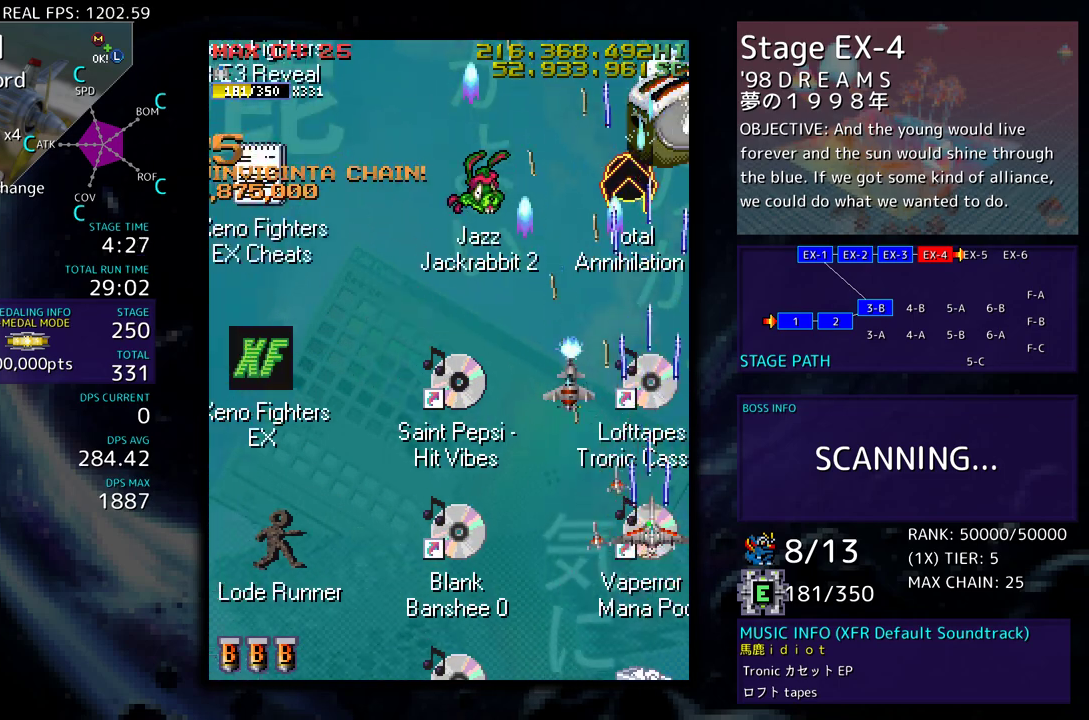
{"buttons": ["DPAD_LEFT"], "events": [[233, "DPAD_LEFT", "down"], [467, "DPAD_DOWN", "up"]]}
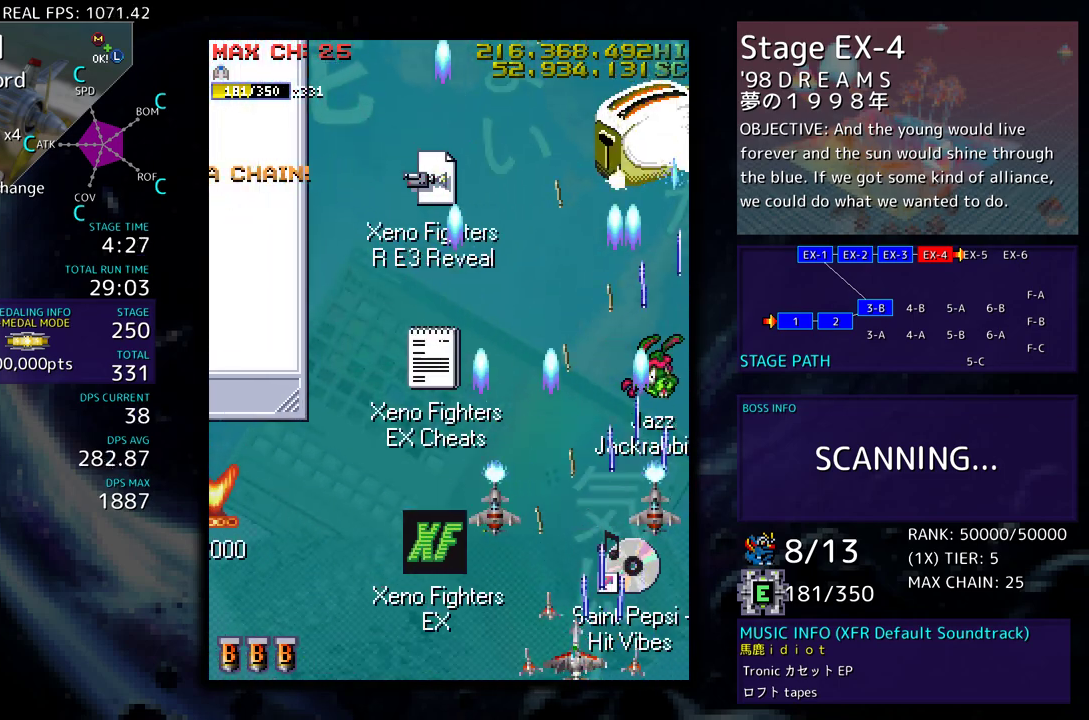
{"buttons": ["DPAD_LEFT"], "events": []}
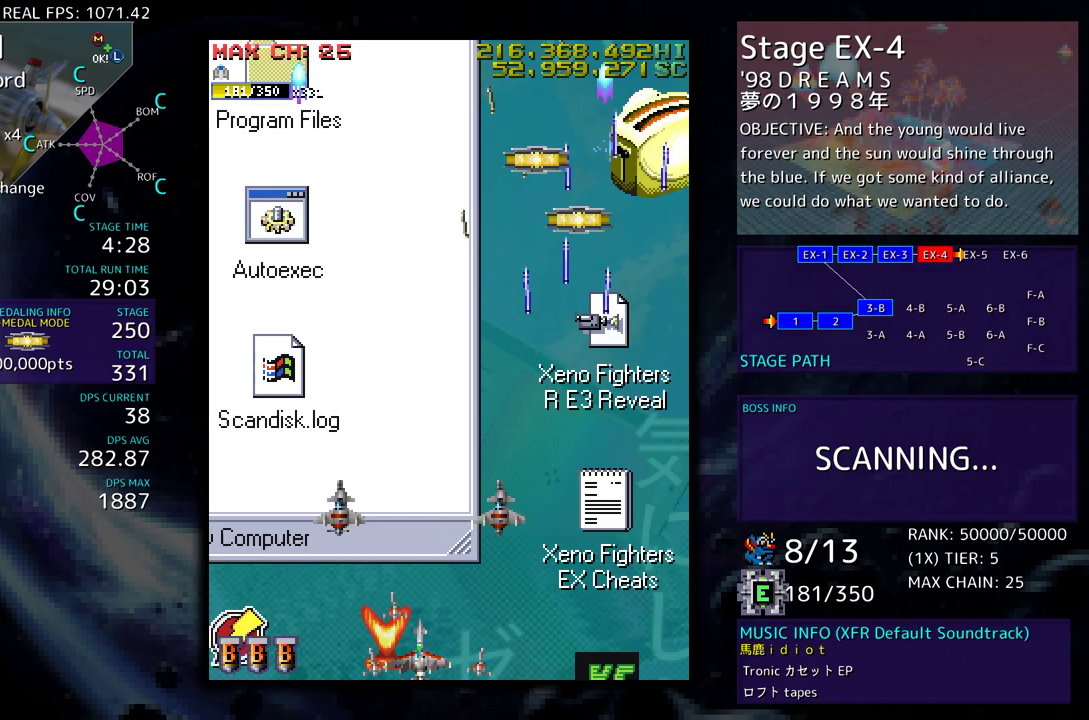
{"buttons": ["DPAD_DOWN", "DPAD_RIGHT"], "events": [[67, "DPAD_UP", "down"], [383, "DPAD_UP", "up"], [400, "DPAD_LEFT", "up"], [433, "DPAD_DOWN", "down"], [483, "DPAD_RIGHT", "down"]]}
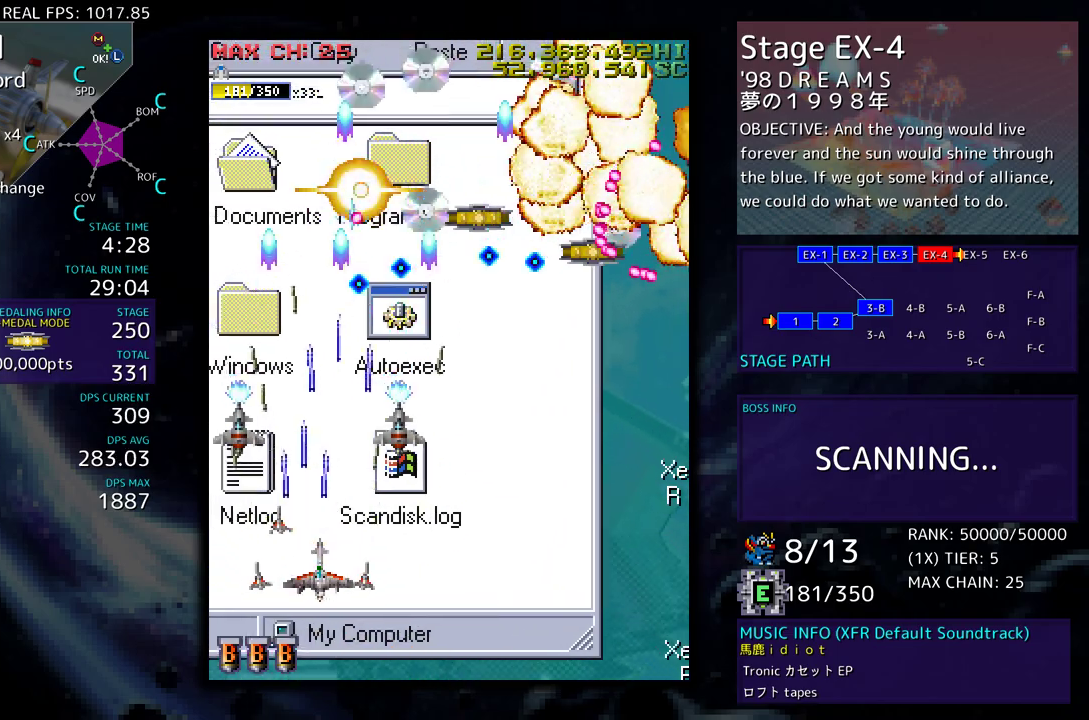
{"buttons": ["DPAD_UP", "DPAD_RIGHT"], "events": [[417, "DPAD_DOWN", "up"], [467, "DPAD_UP", "down"]]}
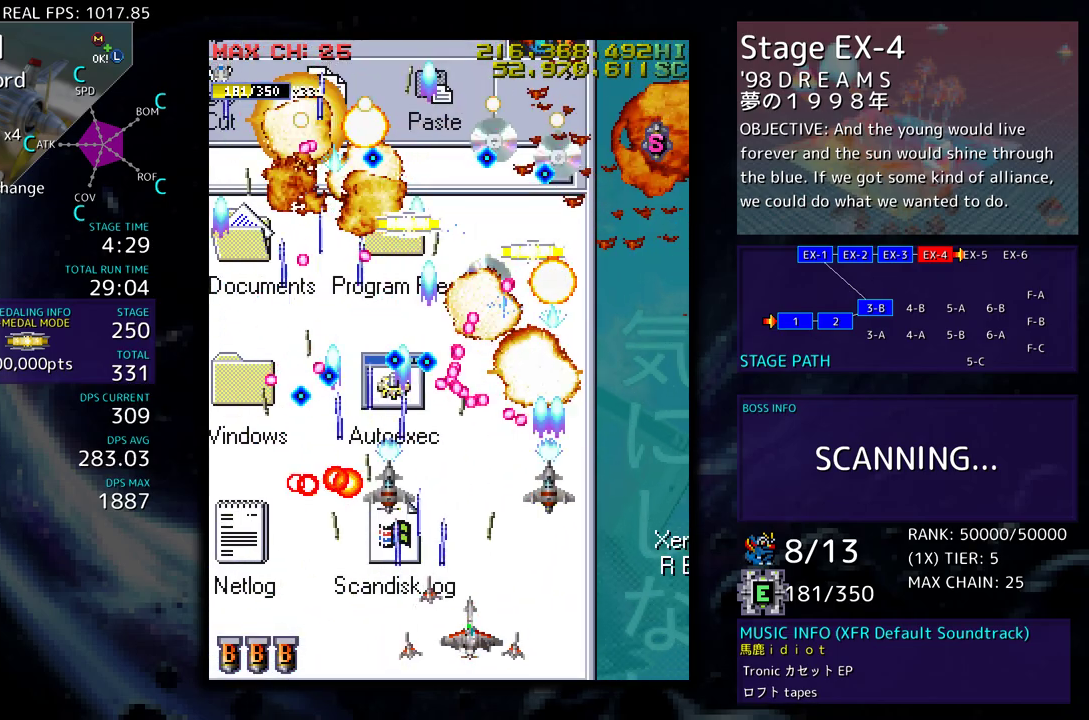
{"buttons": ["DPAD_UP", "DPAD_RIGHT"], "events": [[83, "DPAD_UP", "up"], [200, "DPAD_UP", "down"]]}
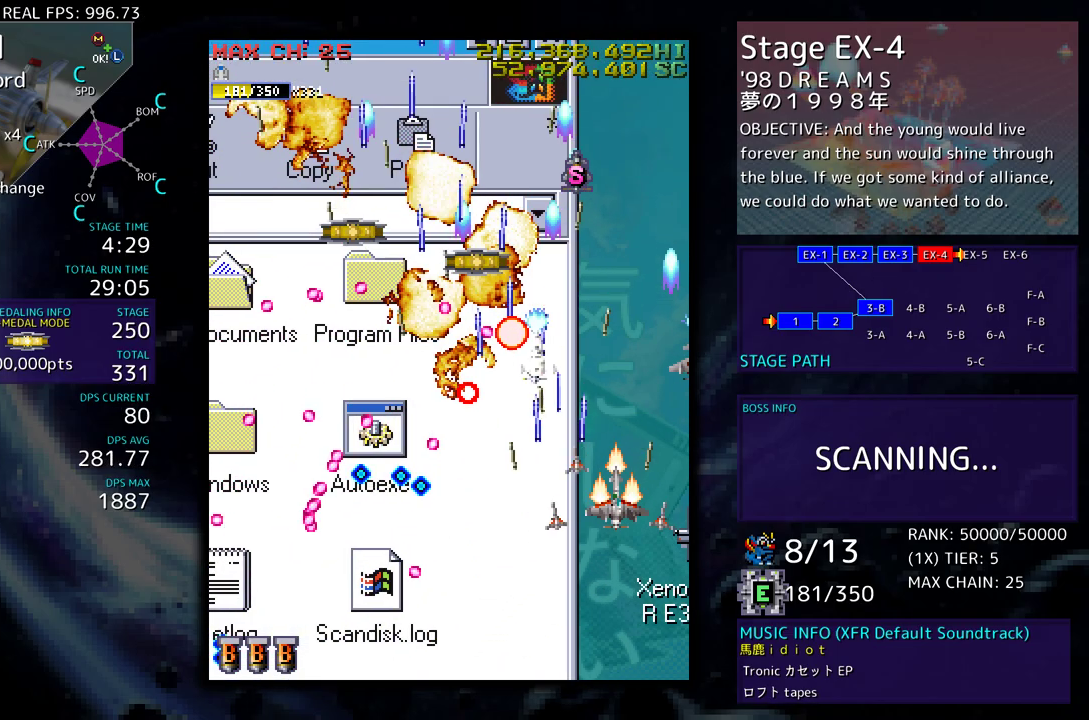
{"buttons": ["DPAD_UP", "DPAD_LEFT"], "events": [[183, "DPAD_RIGHT", "up"], [250, "DPAD_LEFT", "down"]]}
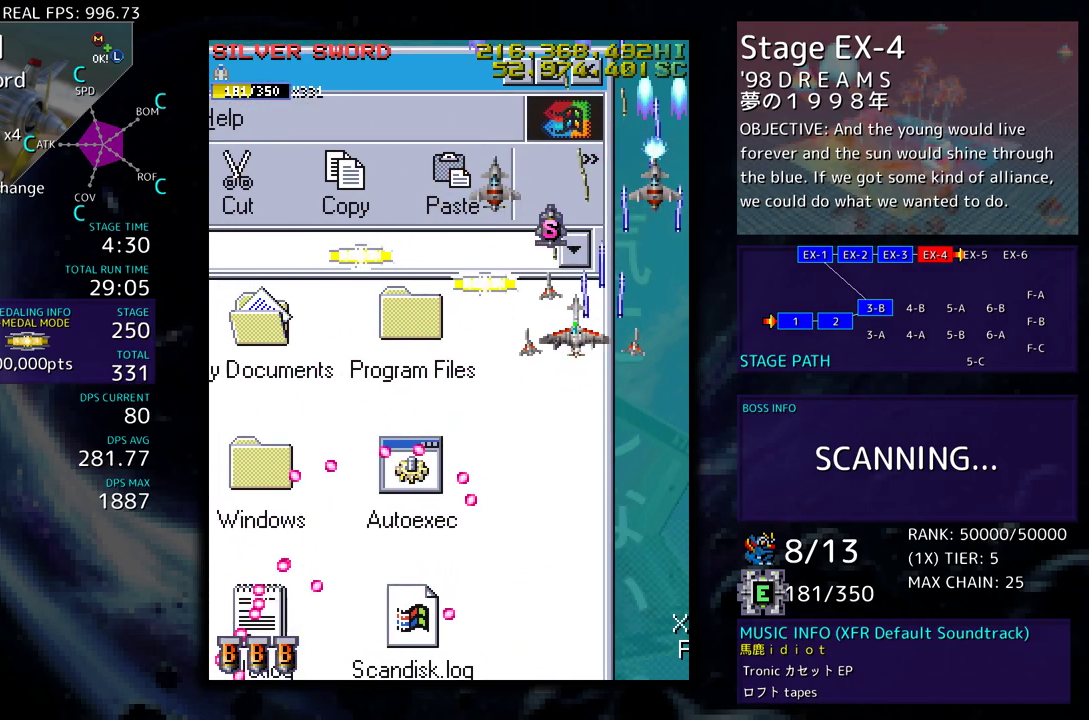
{"buttons": ["DPAD_DOWN", "DPAD_LEFT"], "events": [[33, "DPAD_LEFT", "up"], [117, "DPAD_LEFT", "down"], [233, "DPAD_UP", "up"], [300, "DPAD_DOWN", "down"], [333, "DPAD_DOWN", "up"], [500, "DPAD_DOWN", "down"]]}
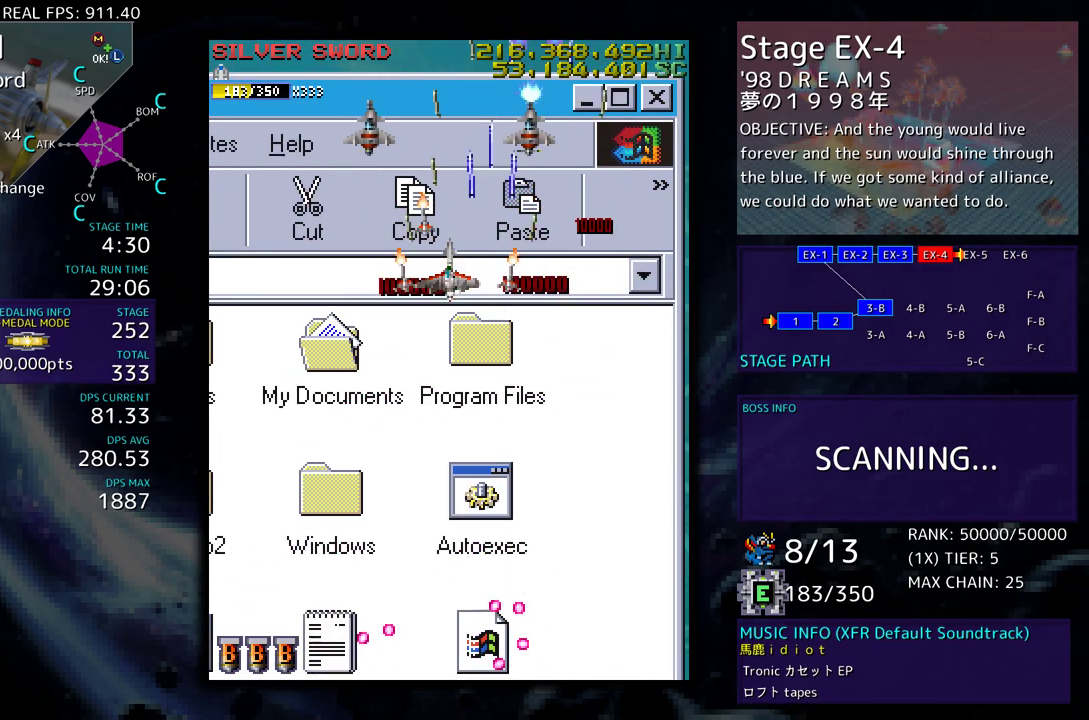
{"buttons": [], "events": [[233, "DPAD_LEFT", "up"], [300, "DPAD_DOWN", "up"]]}
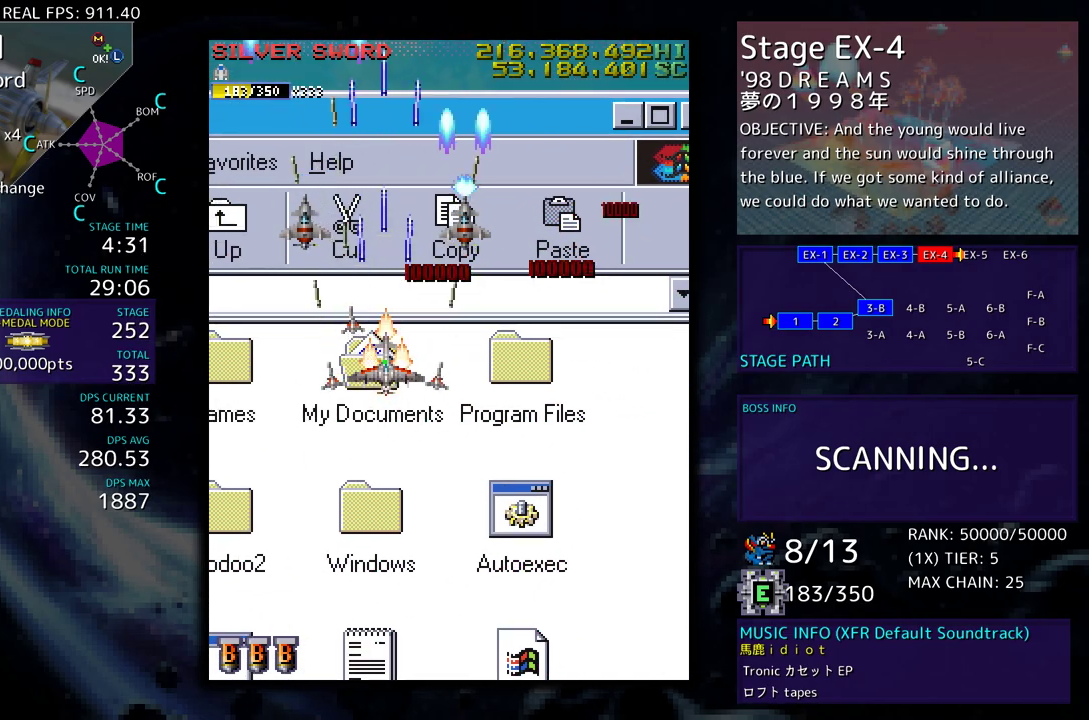
{"buttons": [], "events": [[33, "DPAD_DOWN", "down"], [83, "DPAD_DOWN", "up"], [333, "DPAD_DOWN", "down"], [367, "DPAD_DOWN", "up"]]}
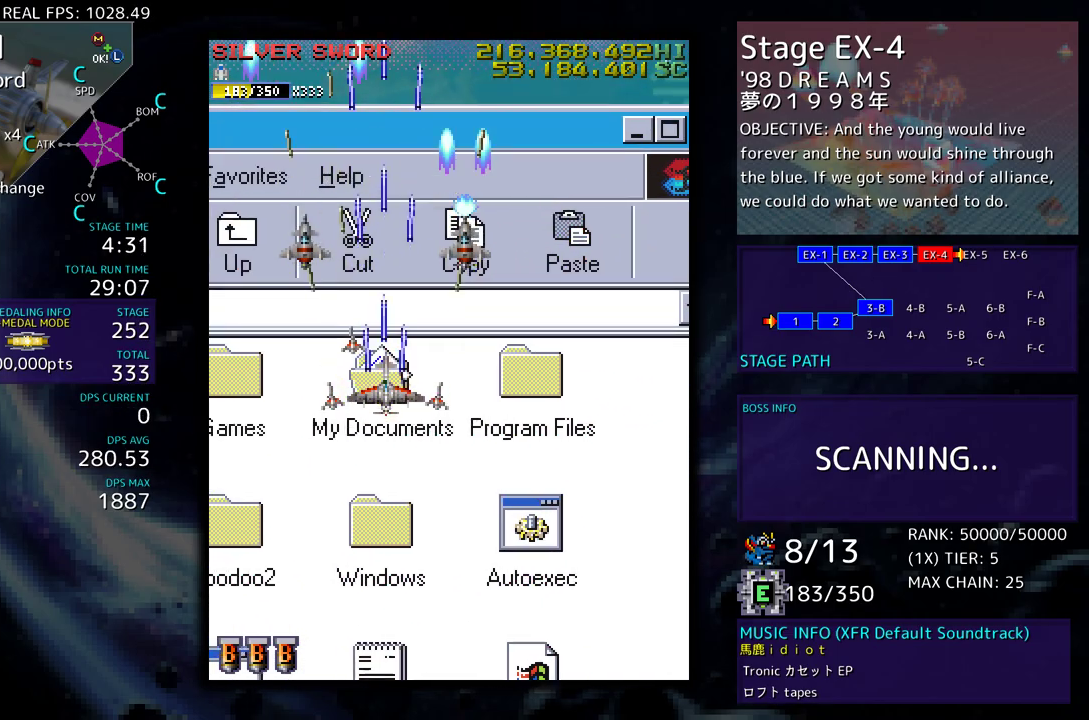
{"buttons": [], "events": [[250, "DPAD_DOWN", "down"], [317, "DPAD_DOWN", "up"]]}
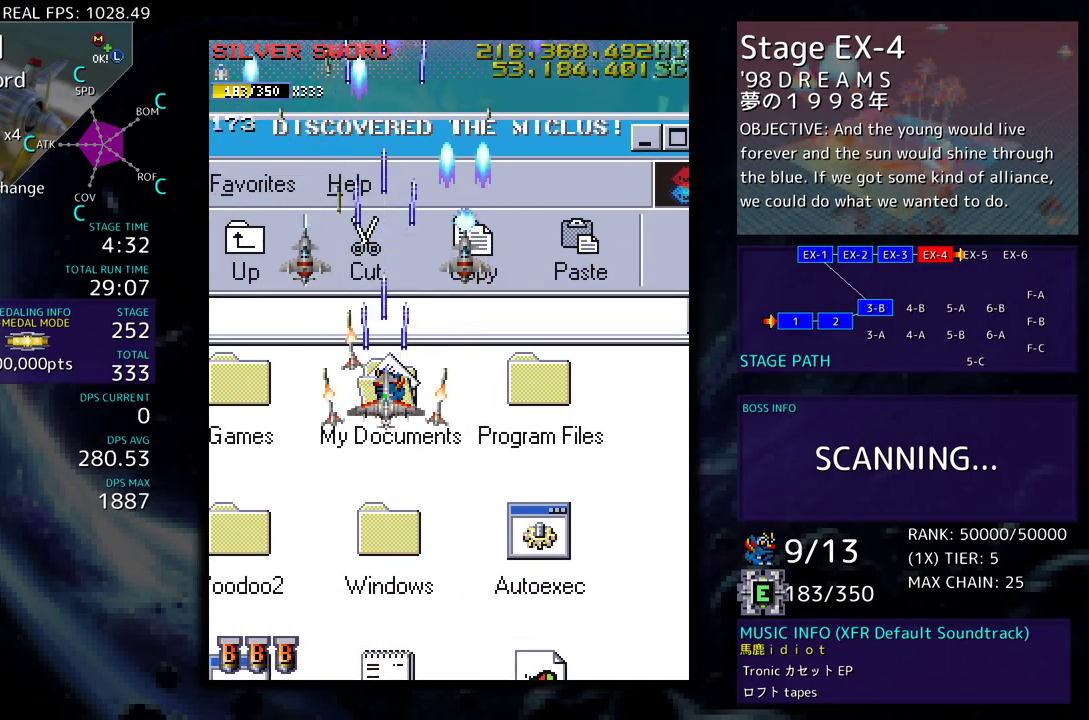
{"buttons": [], "events": [[183, "DPAD_RIGHT", "down"], [267, "DPAD_RIGHT", "up"]]}
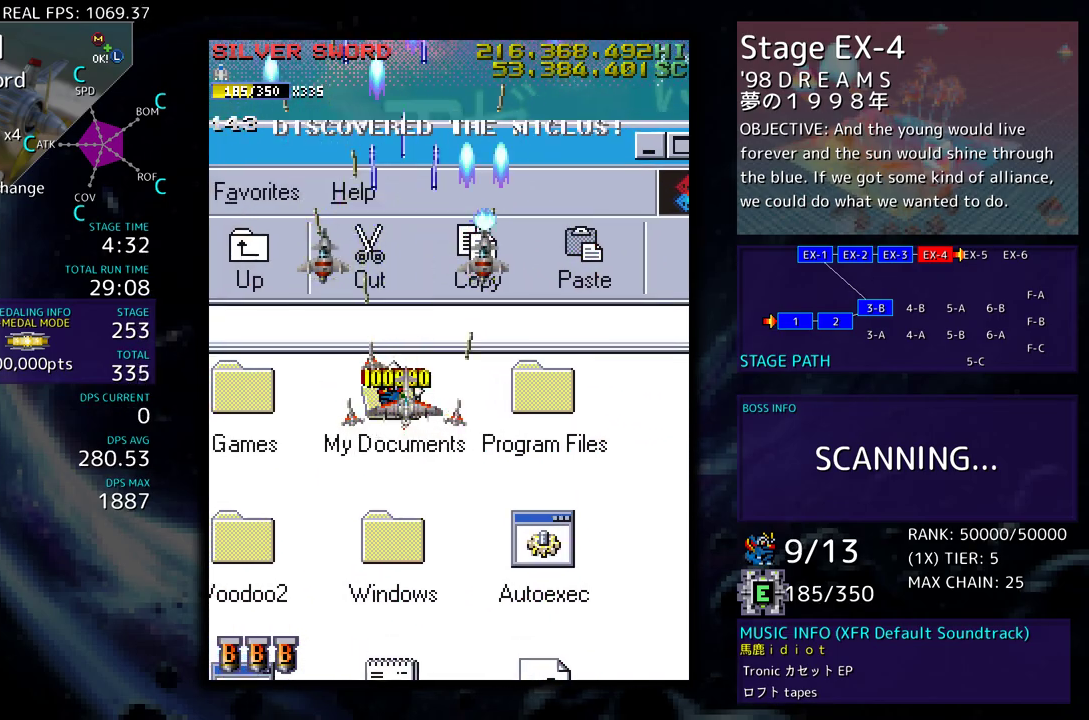
{"buttons": [], "events": [[117, "DPAD_DOWN", "down"], [200, "DPAD_DOWN", "up"], [400, "DPAD_DOWN", "down"], [483, "DPAD_DOWN", "up"]]}
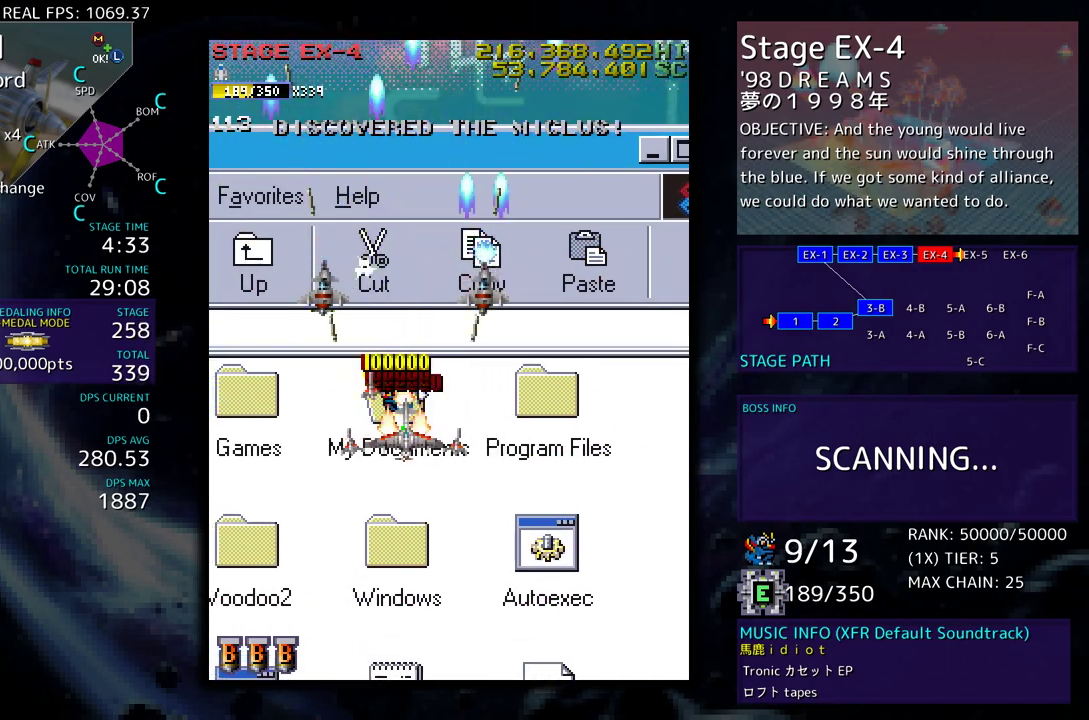
{"buttons": [], "events": []}
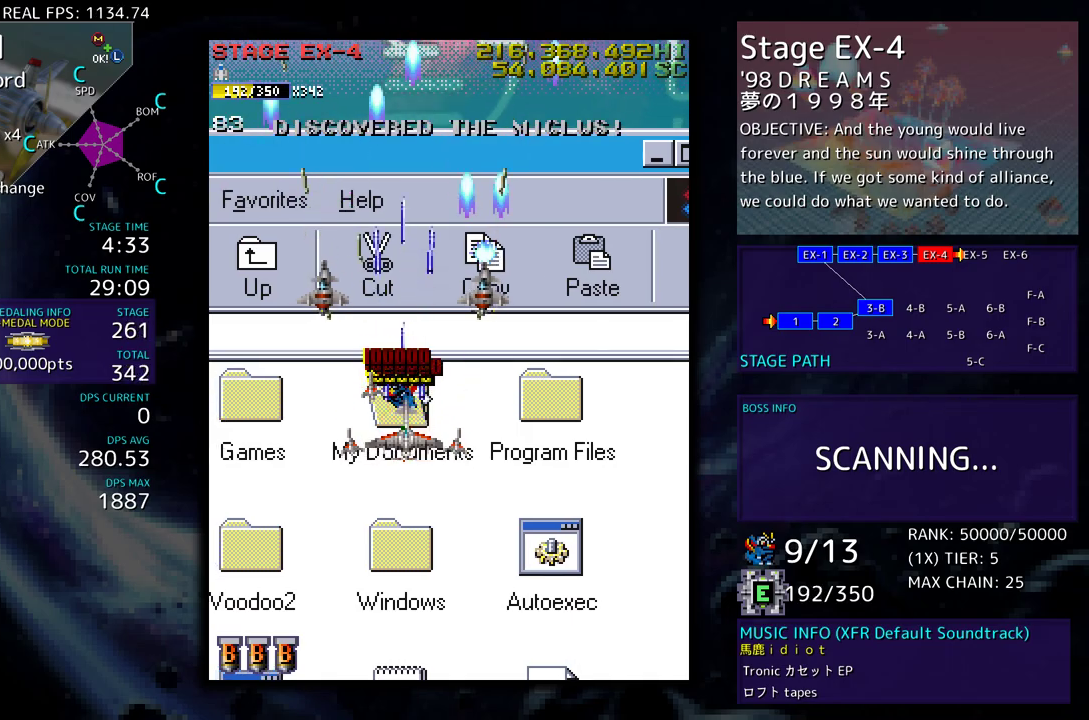
{"buttons": ["DPAD_DOWN"], "events": [[217, "DPAD_DOWN", "down"]]}